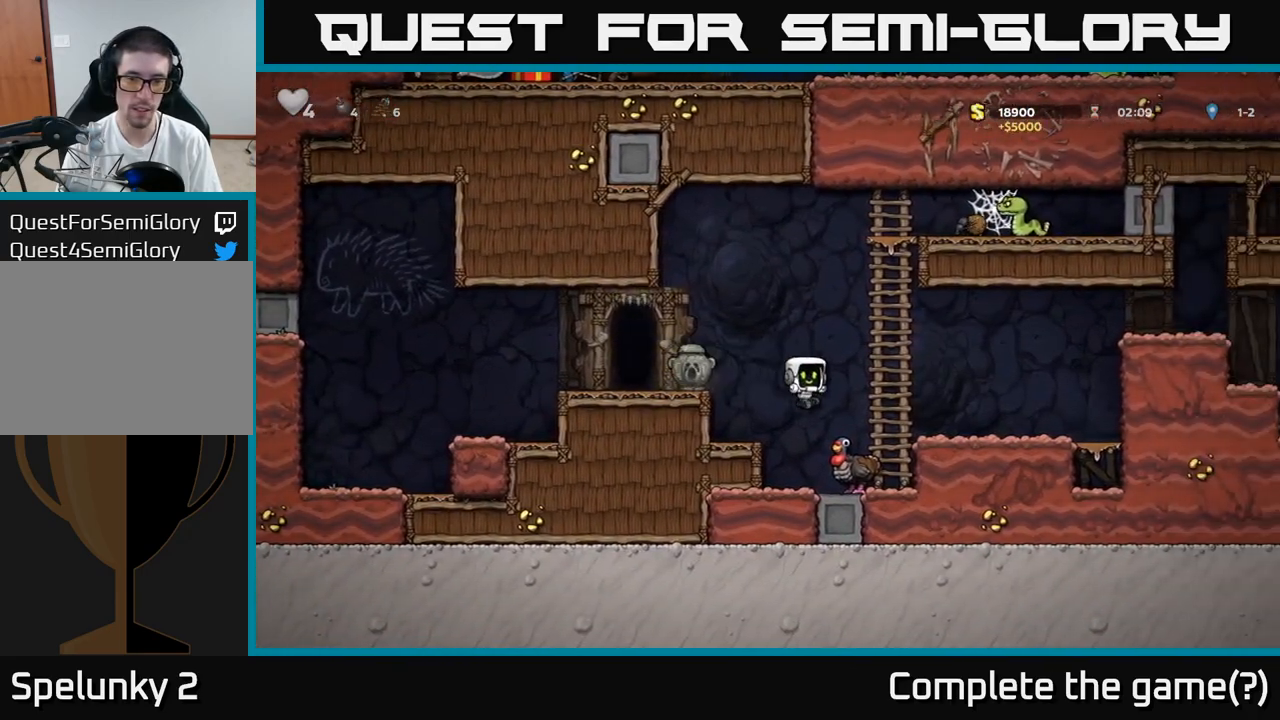
Gameplay with a controller (Xbox layout); each line is a JSON object with the inputs held at the frame after it. "events" lists button and stick changes between this image and that frame as [ms after this image, input, new state], when the widget could be followed in between. Not read: L3 R3 right_stick.
{"buttons": ["A"], "left_stick": "left"}
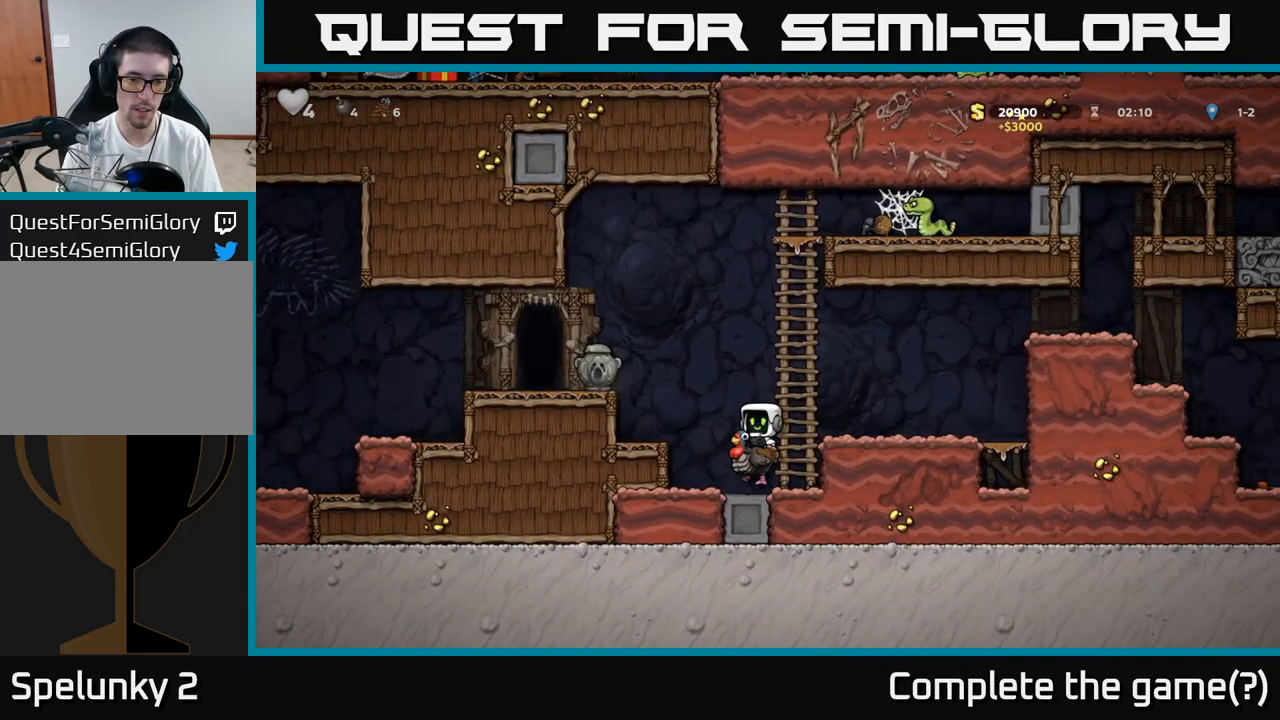
{"buttons": [], "left_stick": "left", "events": [[100, "A", "up"], [133, "A", "down"], [300, "A", "up"]]}
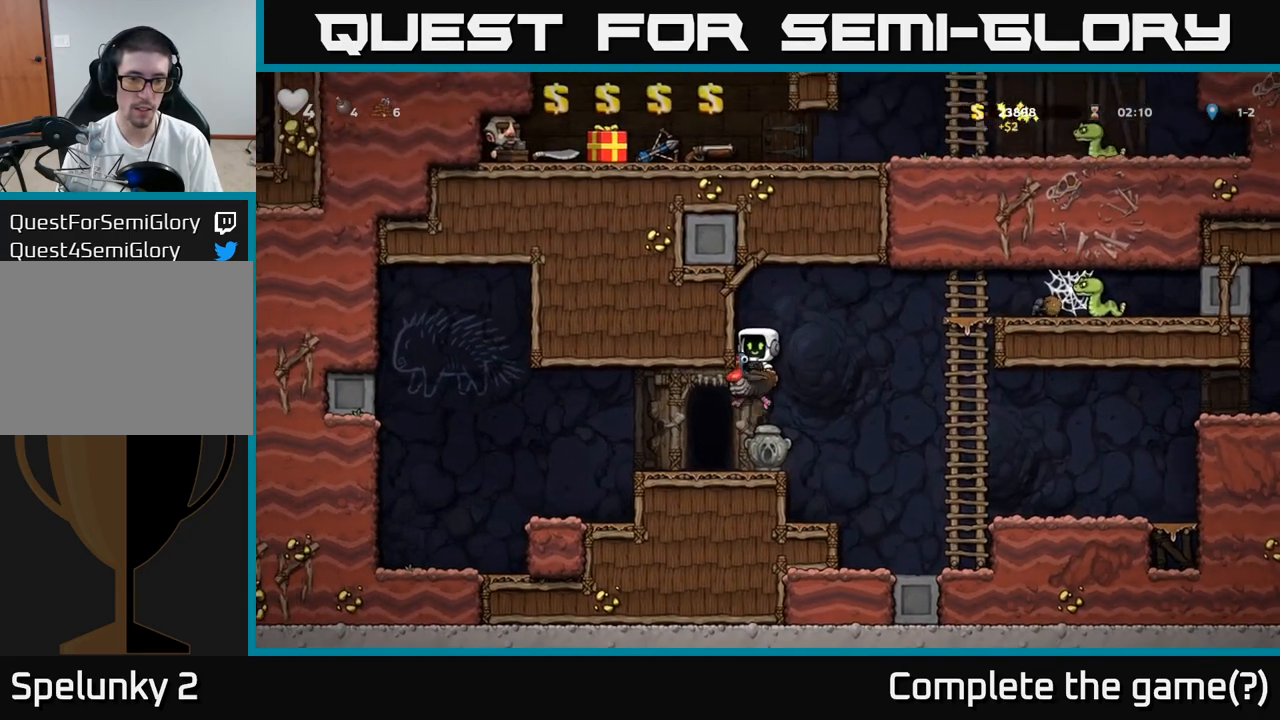
{"buttons": ["X"], "left_stick": "center"}
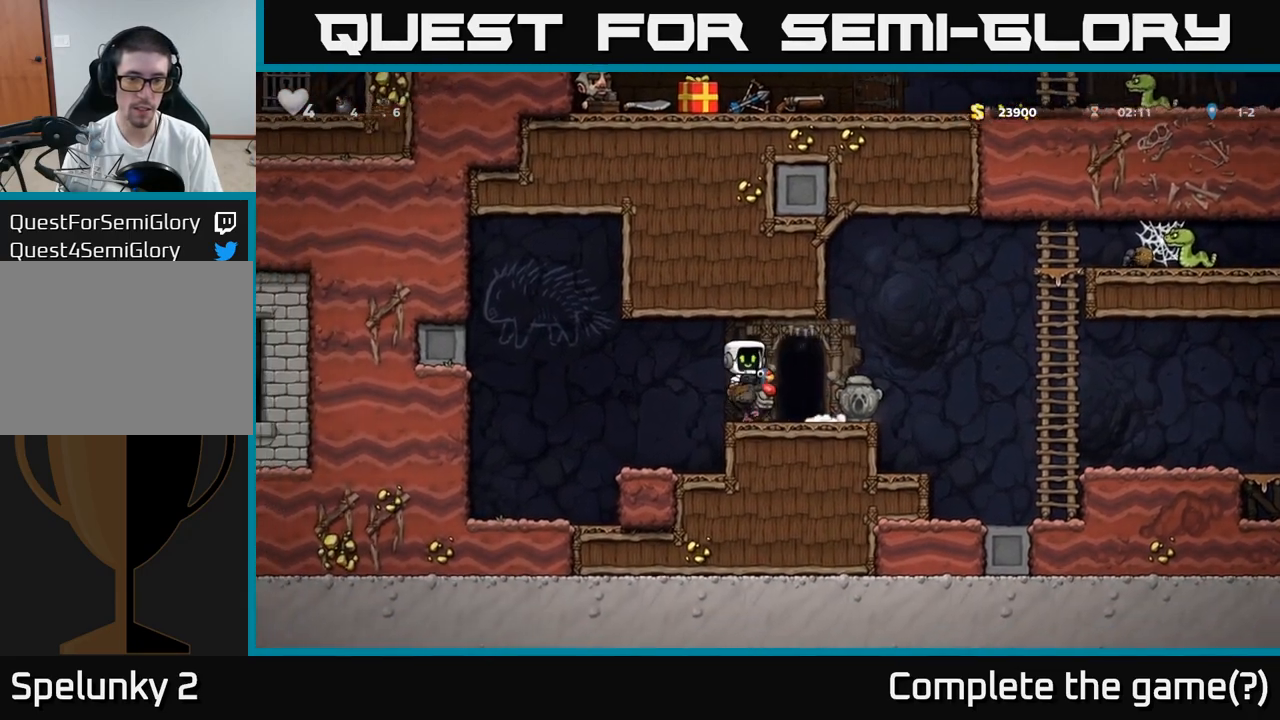
{"buttons": ["X"], "left_stick": "center", "events": [[83, "X", "up"], [233, "left_stick", "right"], [283, "left_stick", "center"], [417, "X", "down"]]}
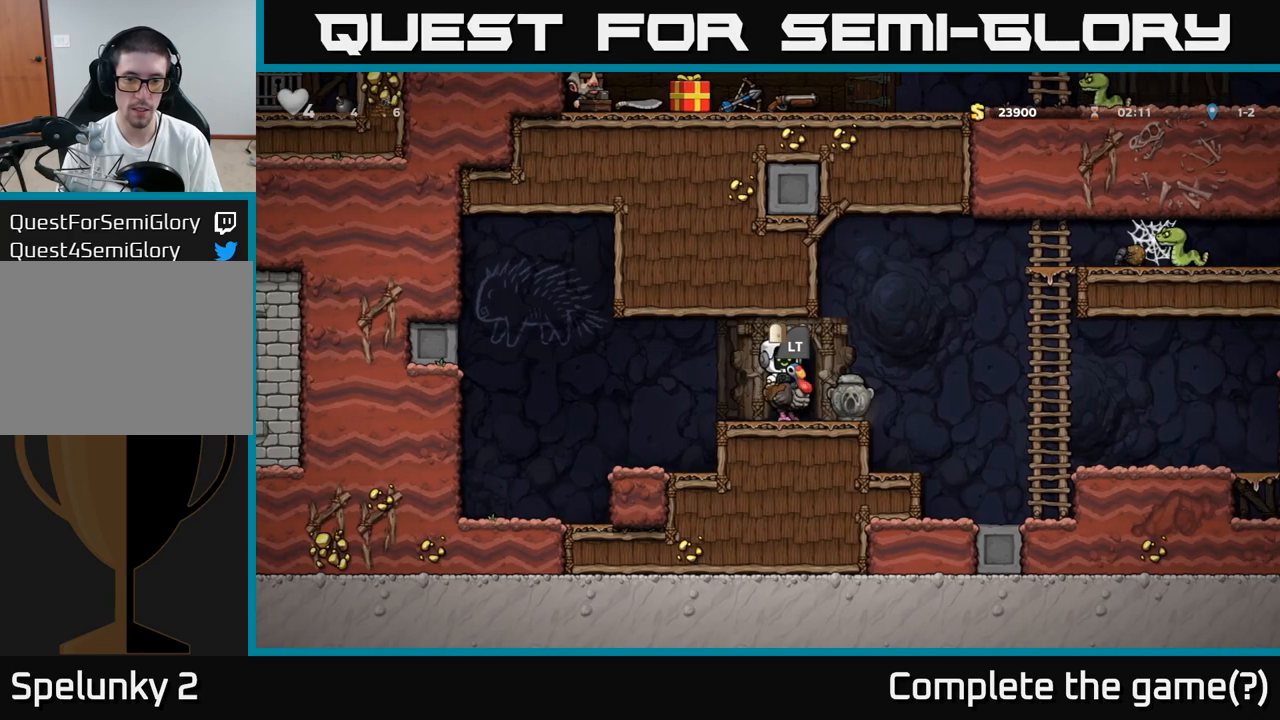
{"buttons": [], "left_stick": "right", "events": [[67, "X", "up"], [433, "left_stick", "right"]]}
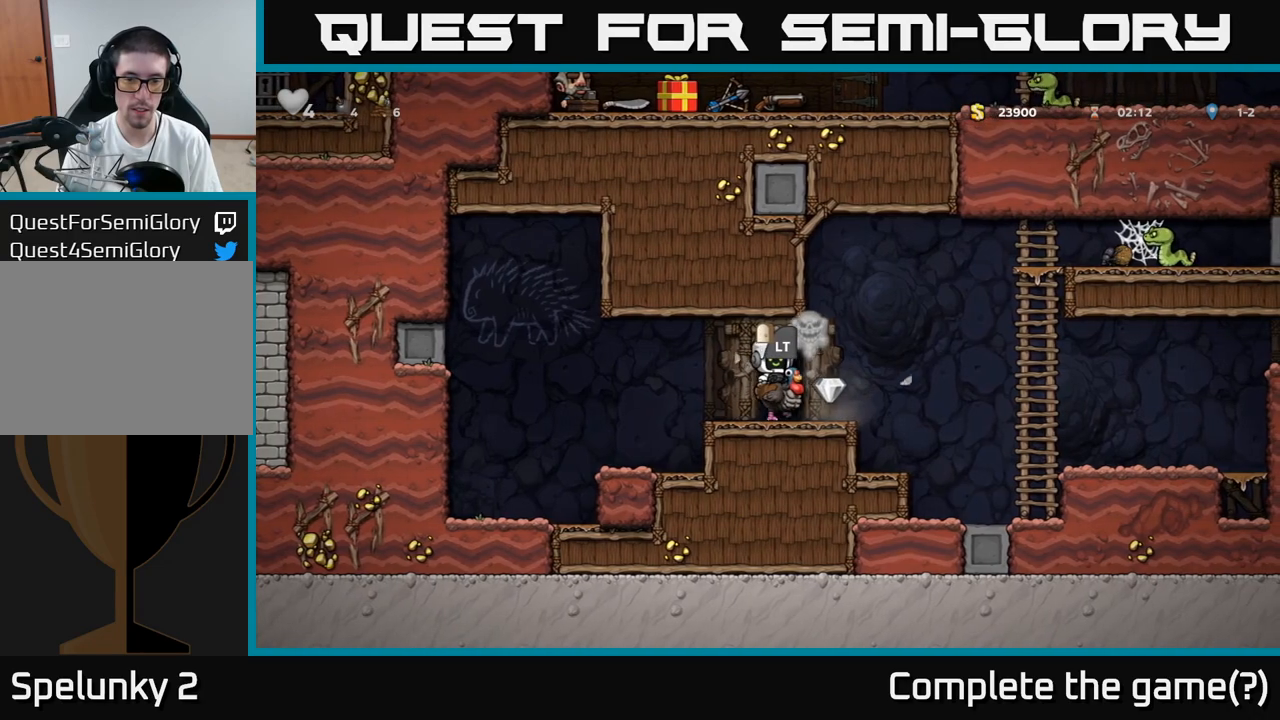
{"buttons": ["L2"], "left_stick": "center", "events": [[117, "left_stick", "left"], [300, "left_stick", "center"], [417, "L2", "down"]]}
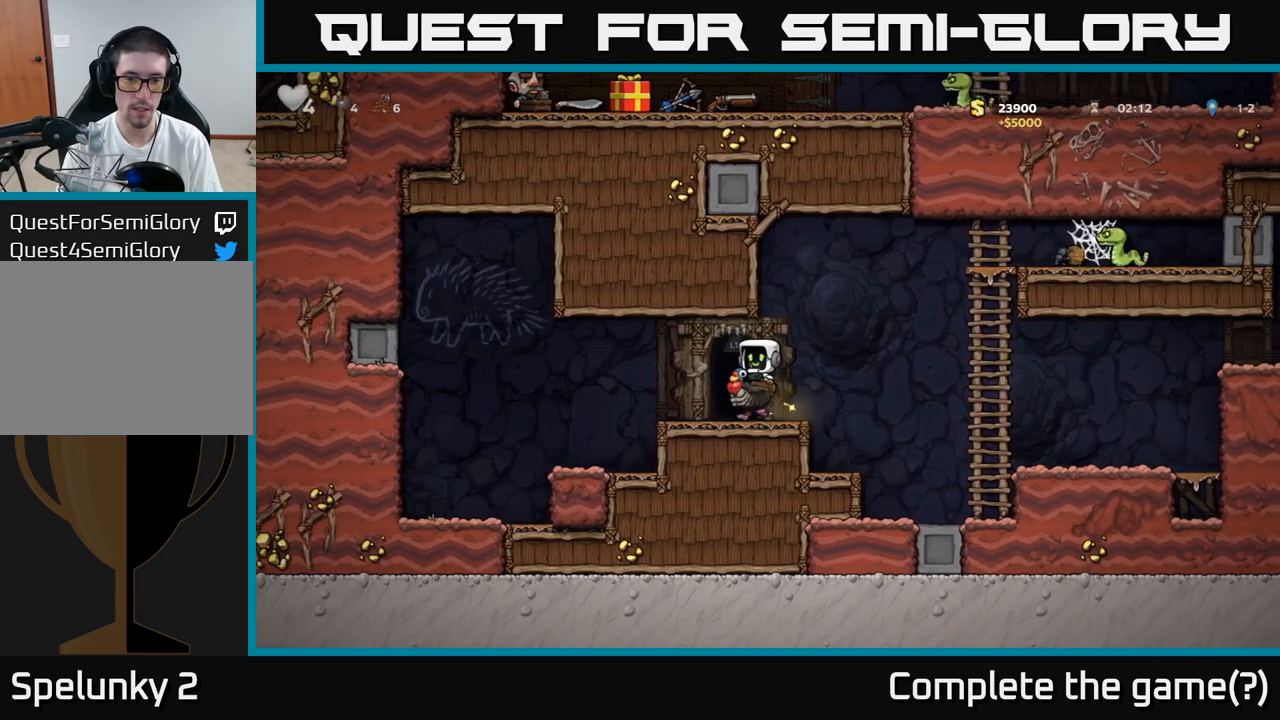
{"buttons": [], "left_stick": "center", "events": [[17, "L2", "up"]]}
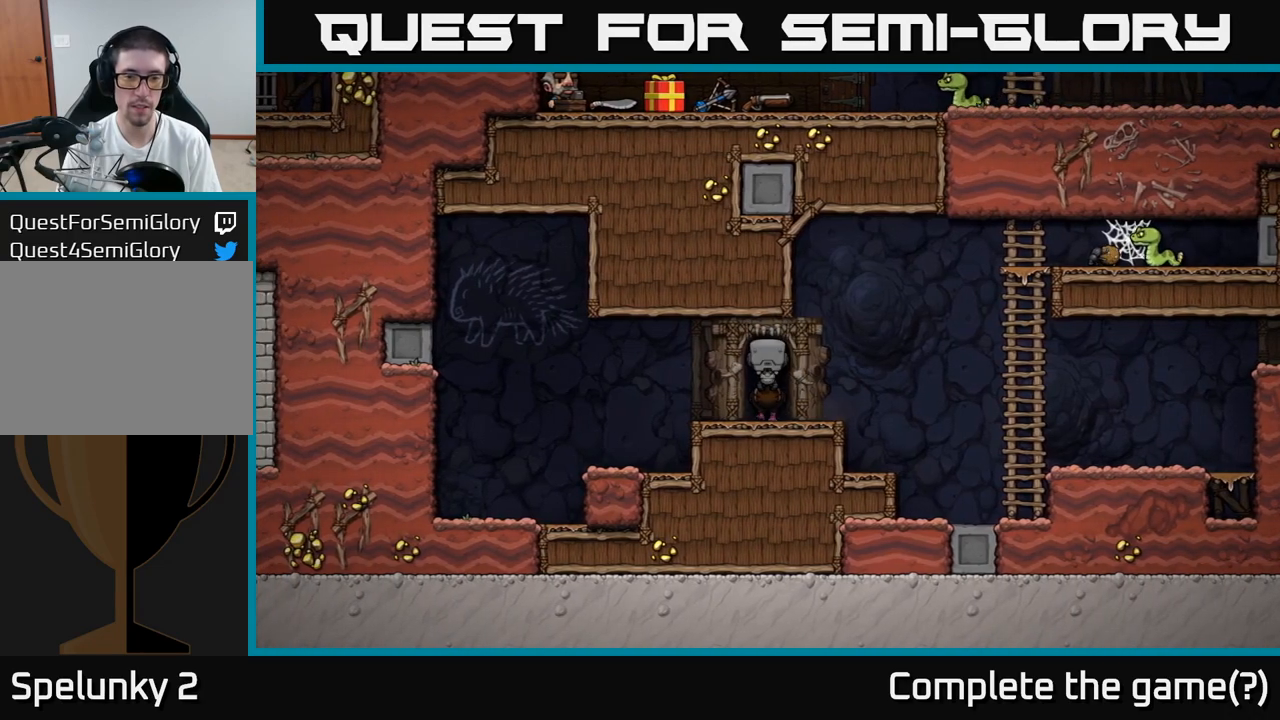
{"buttons": [], "left_stick": "center", "events": []}
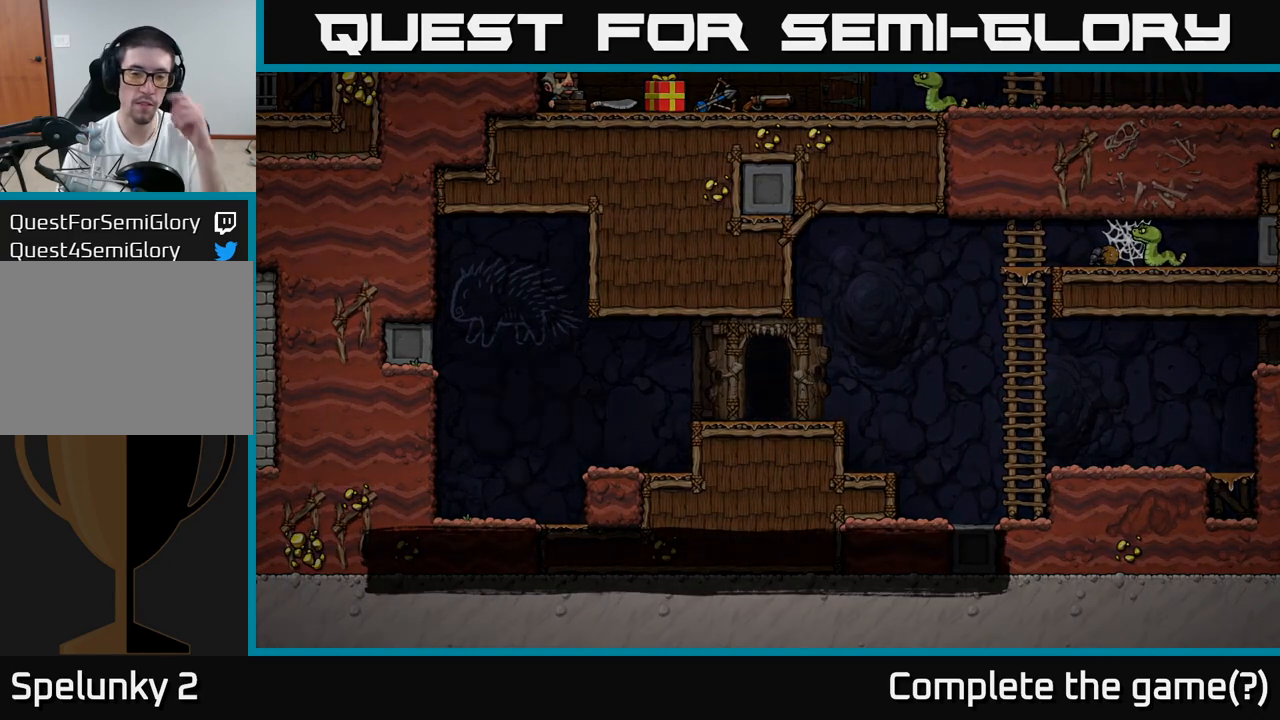
{"buttons": [], "left_stick": "center", "events": []}
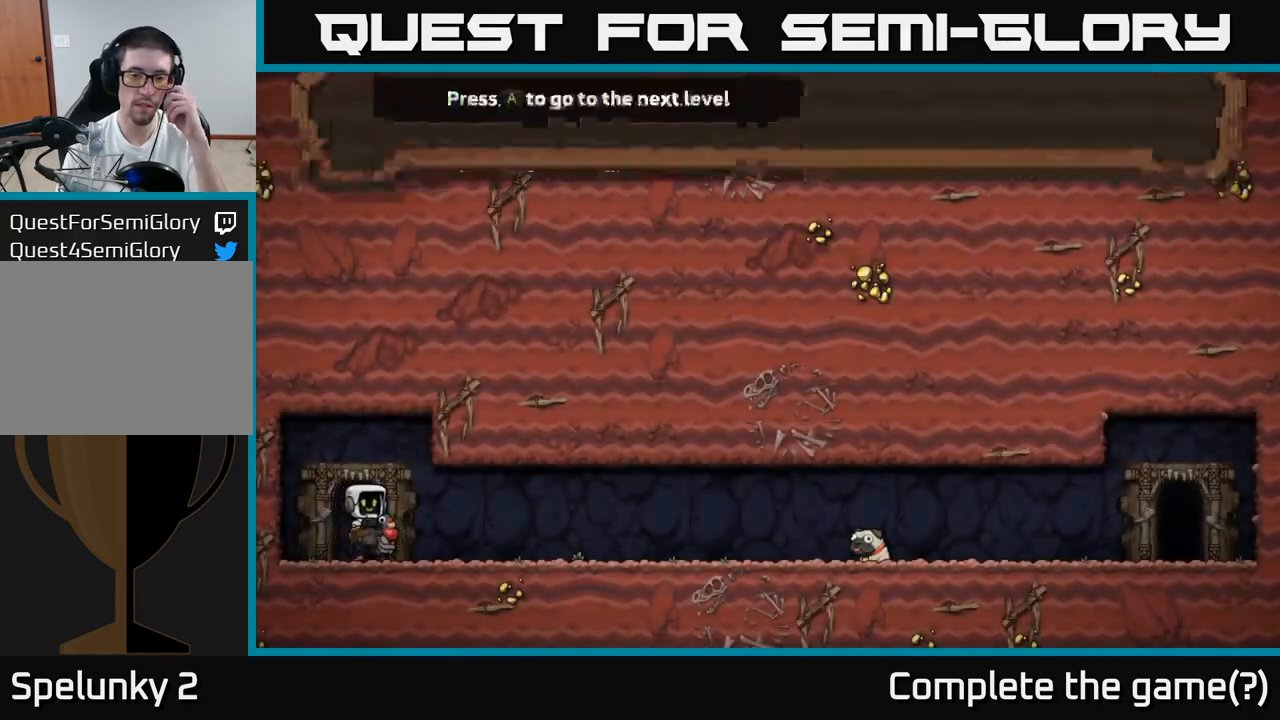
{"buttons": ["A"], "left_stick": "center", "events": [[350, "A", "down"]]}
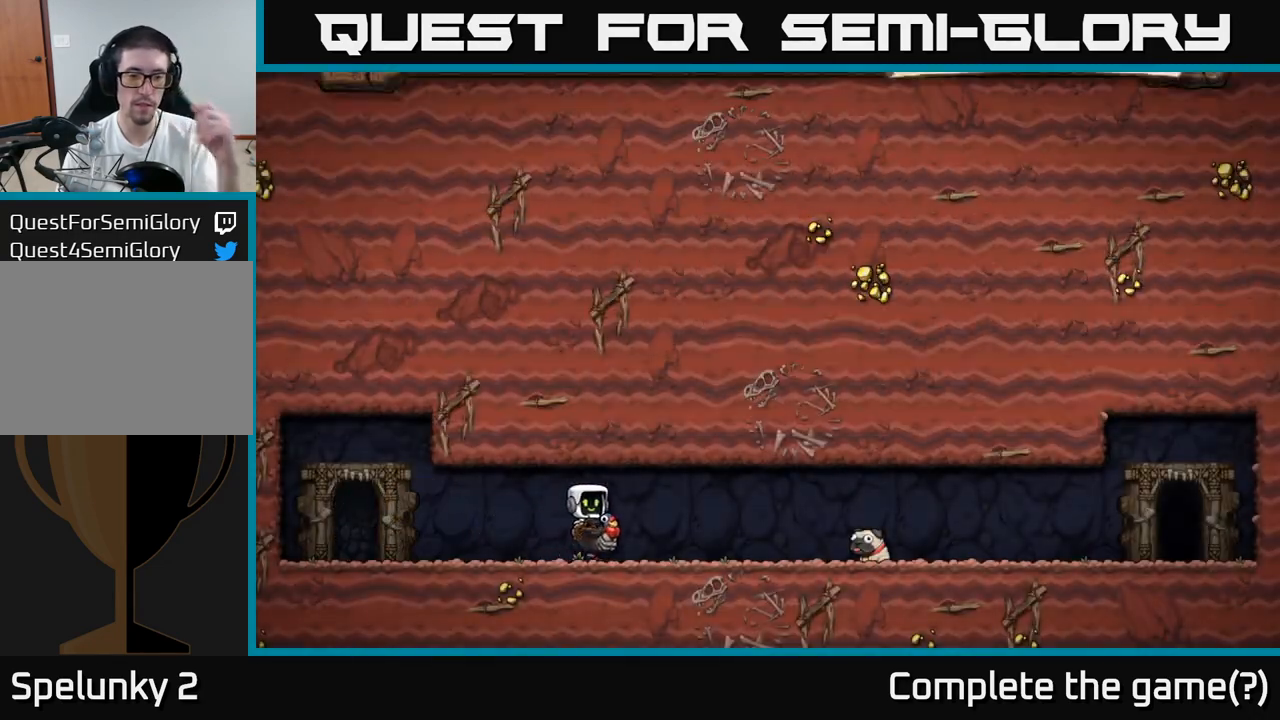
{"buttons": [], "left_stick": "center", "events": [[17, "A", "up"]]}
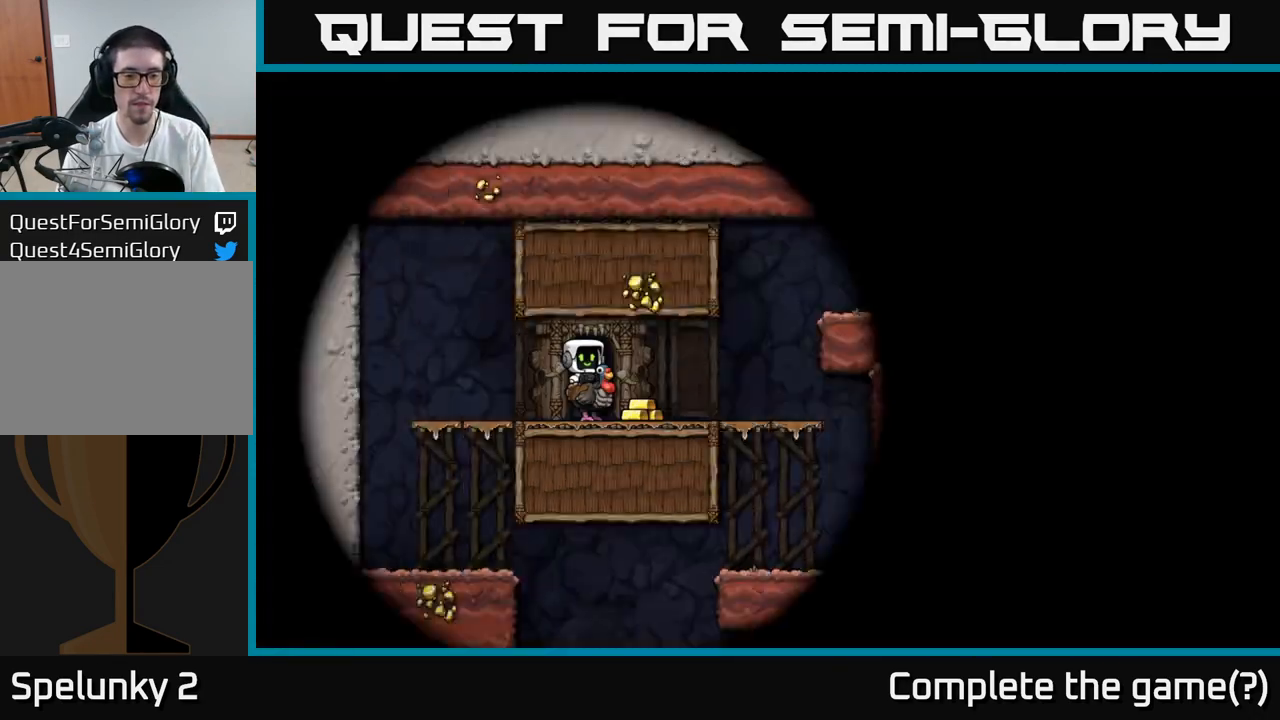
{"buttons": [], "left_stick": "center", "events": []}
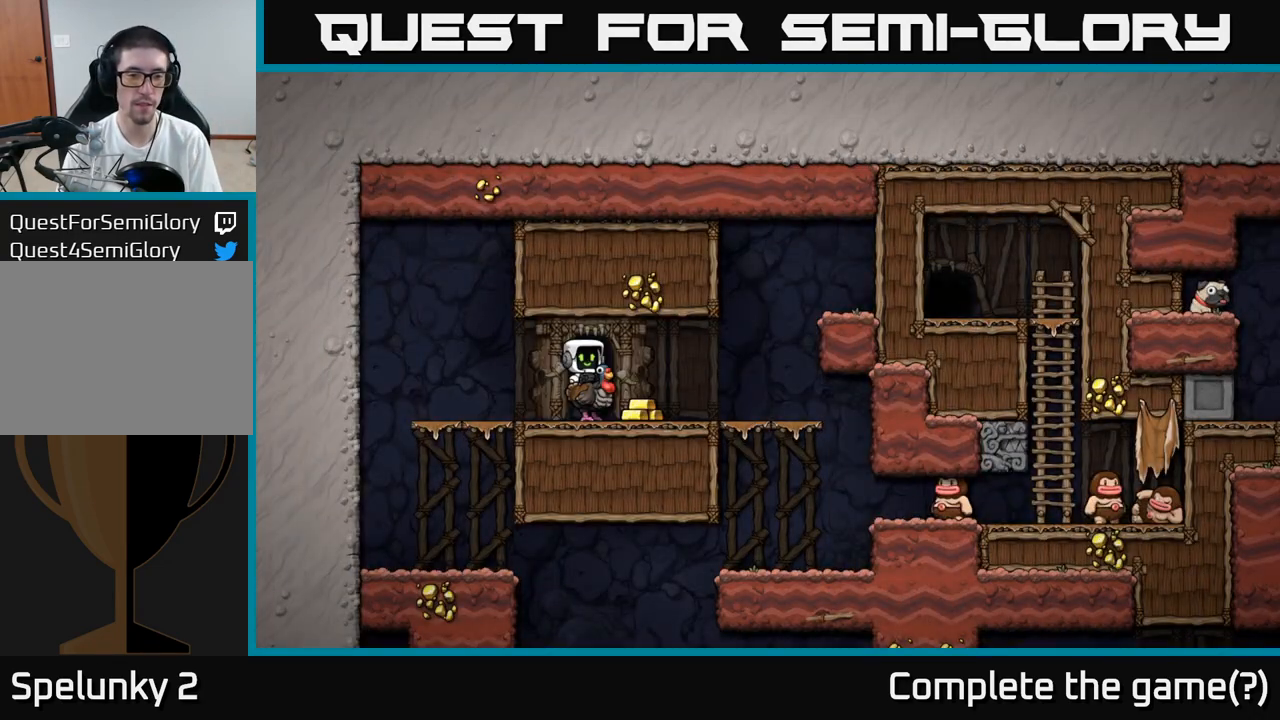
{"buttons": [], "left_stick": "right", "events": [[200, "left_stick", "down-left"], [267, "A", "down"], [367, "A", "up"], [483, "left_stick", "right"]]}
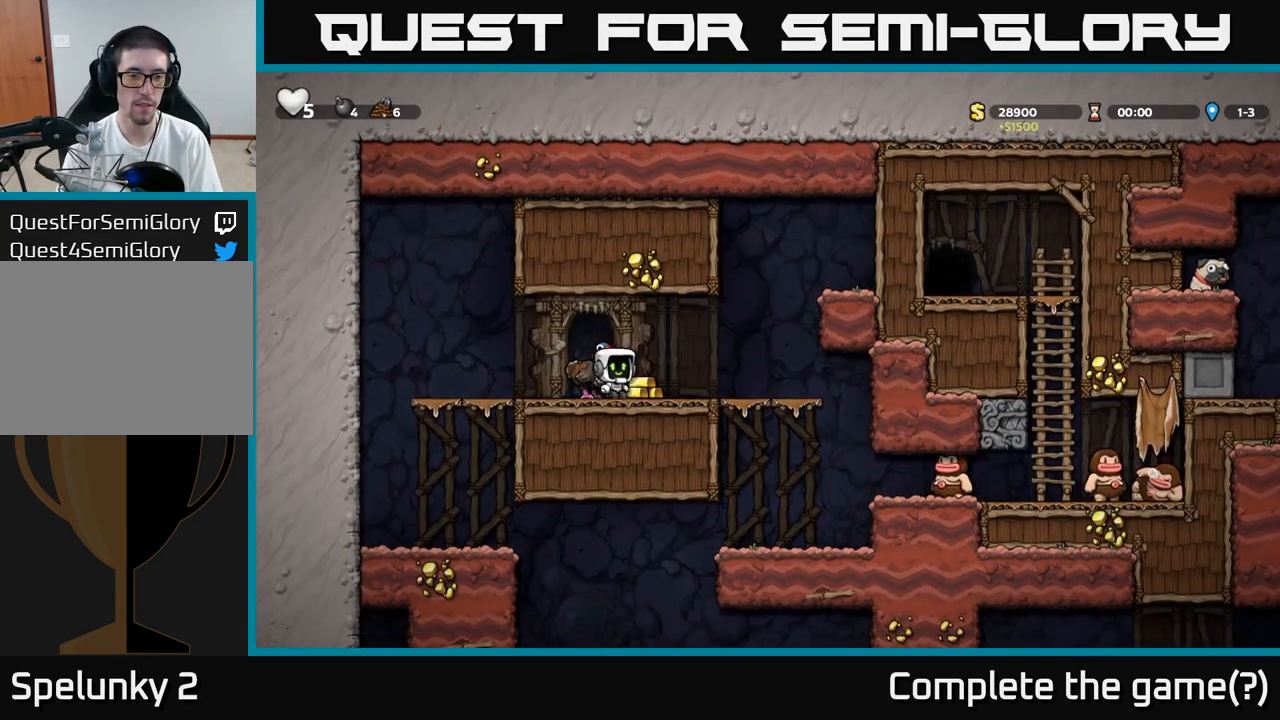
{"buttons": [], "left_stick": "left", "events": [[100, "left_stick", "left"], [217, "left_stick", "center"], [367, "A", "down"], [433, "left_stick", "left"], [483, "A", "up"]]}
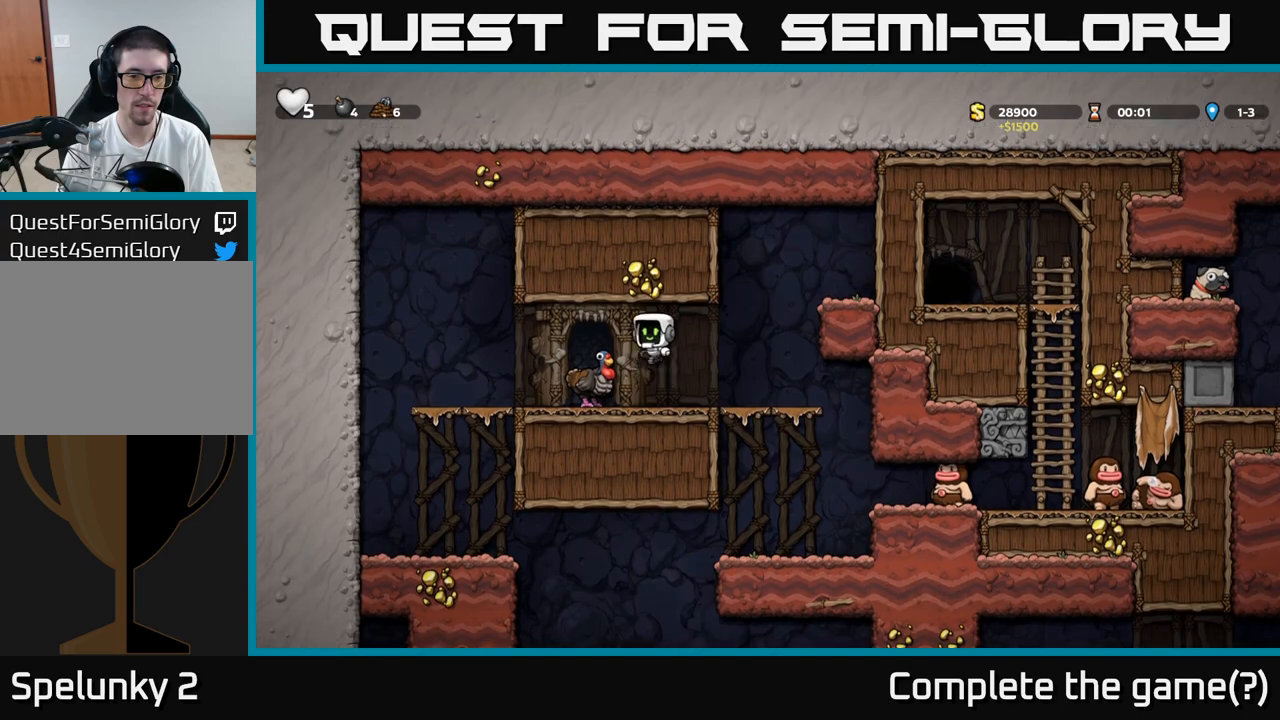
{"buttons": [], "left_stick": "up-left", "events": [[100, "left_stick", "center"], [350, "left_stick", "up-left"]]}
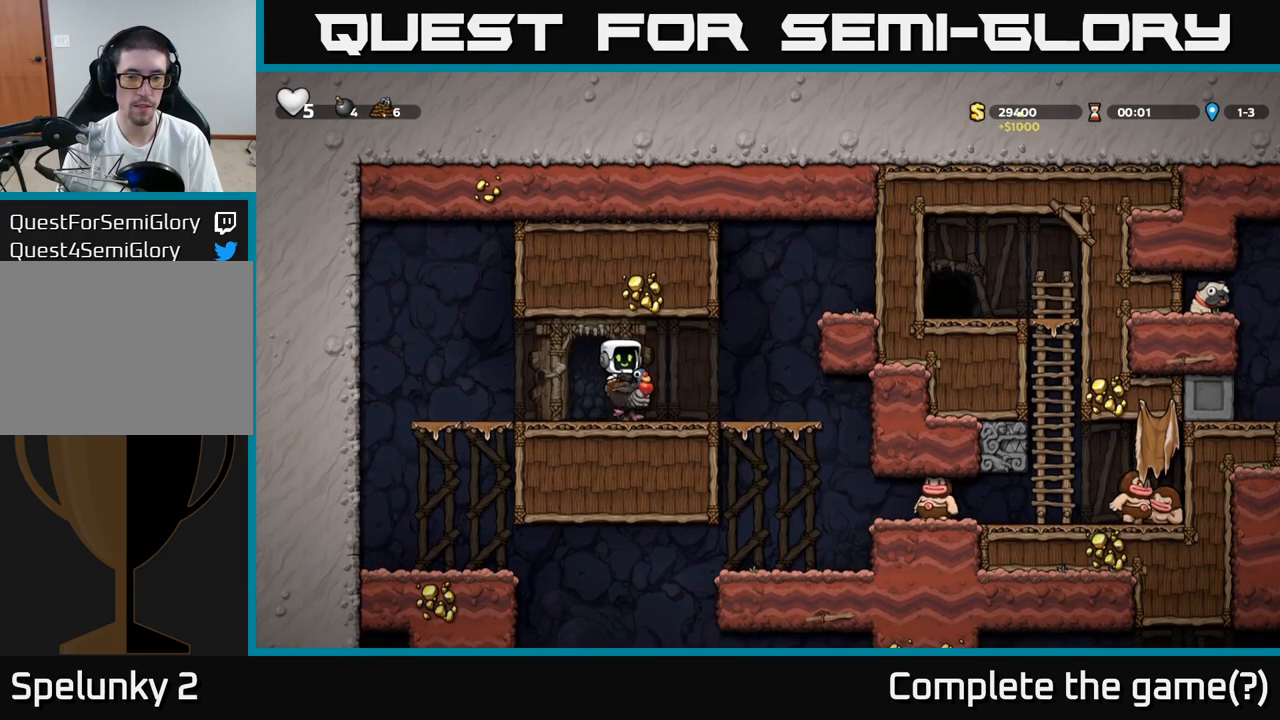
{"buttons": [], "left_stick": "right", "events": [[67, "left_stick", "right"]]}
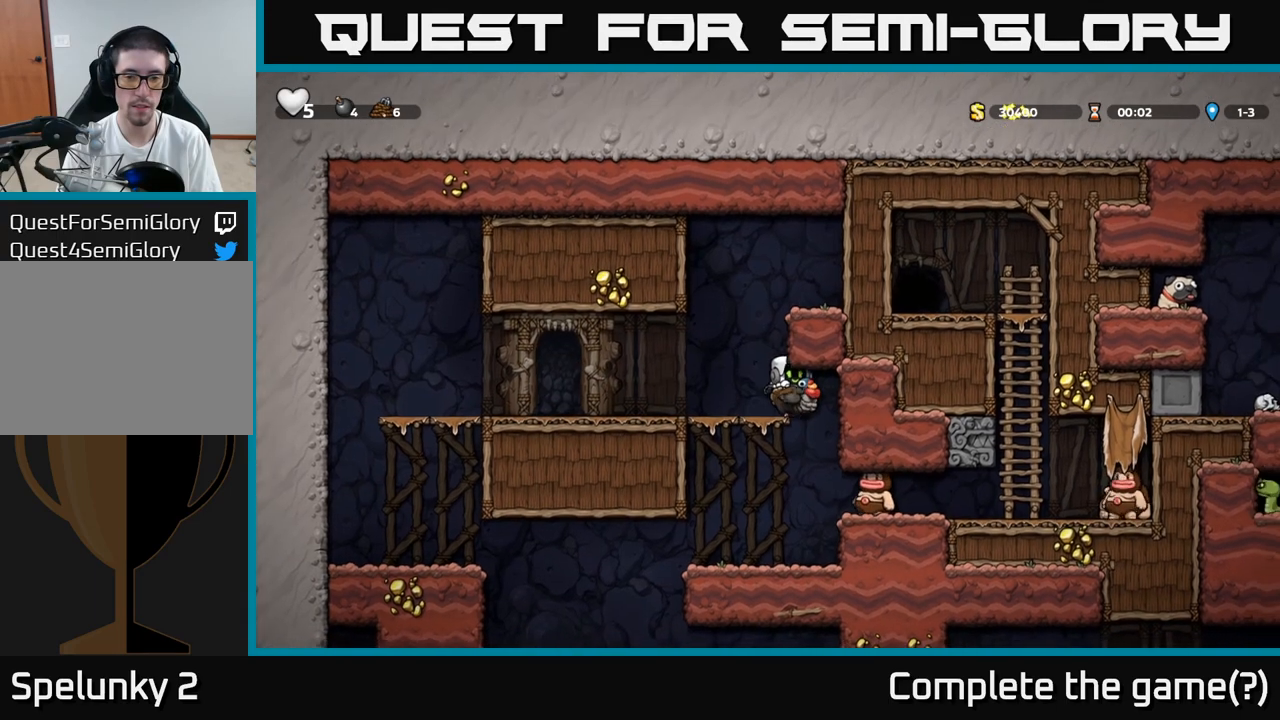
{"buttons": [], "left_stick": "right", "events": [[17, "left_stick", "center"], [317, "X", "down"], [450, "X", "up"], [467, "left_stick", "right"]]}
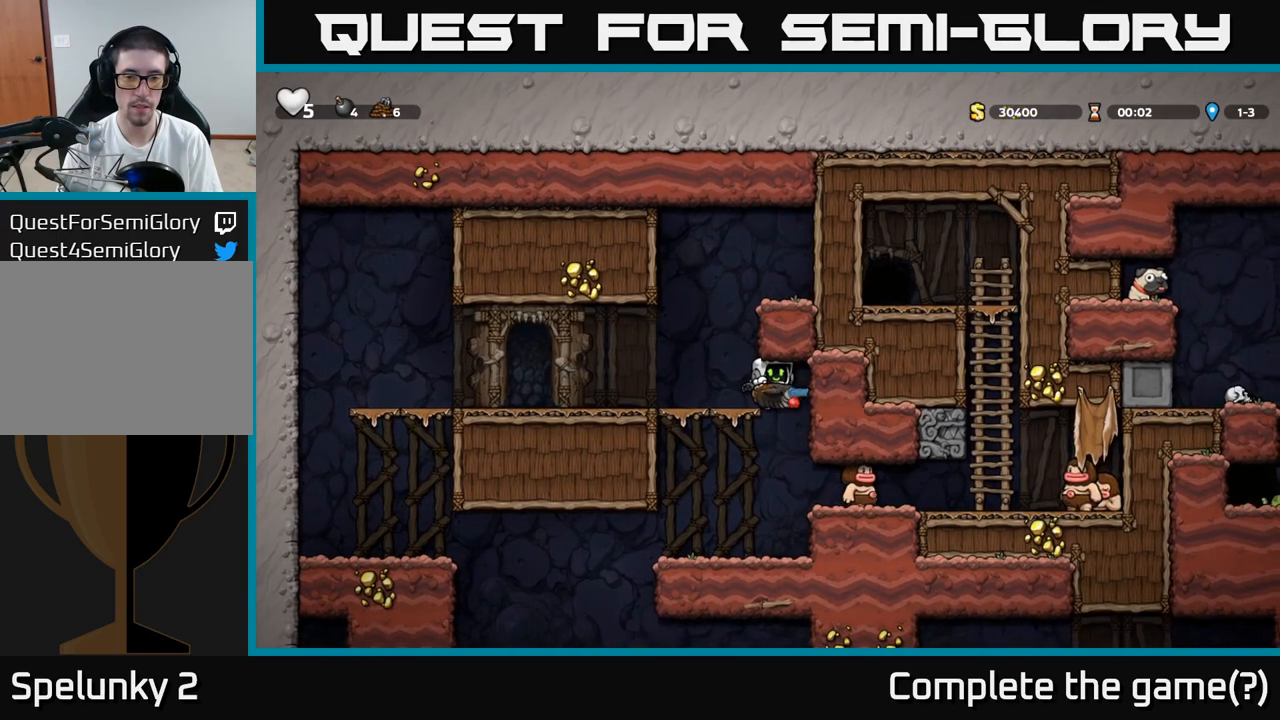
{"buttons": [], "left_stick": "right", "events": [[117, "left_stick", "center"], [483, "left_stick", "right"]]}
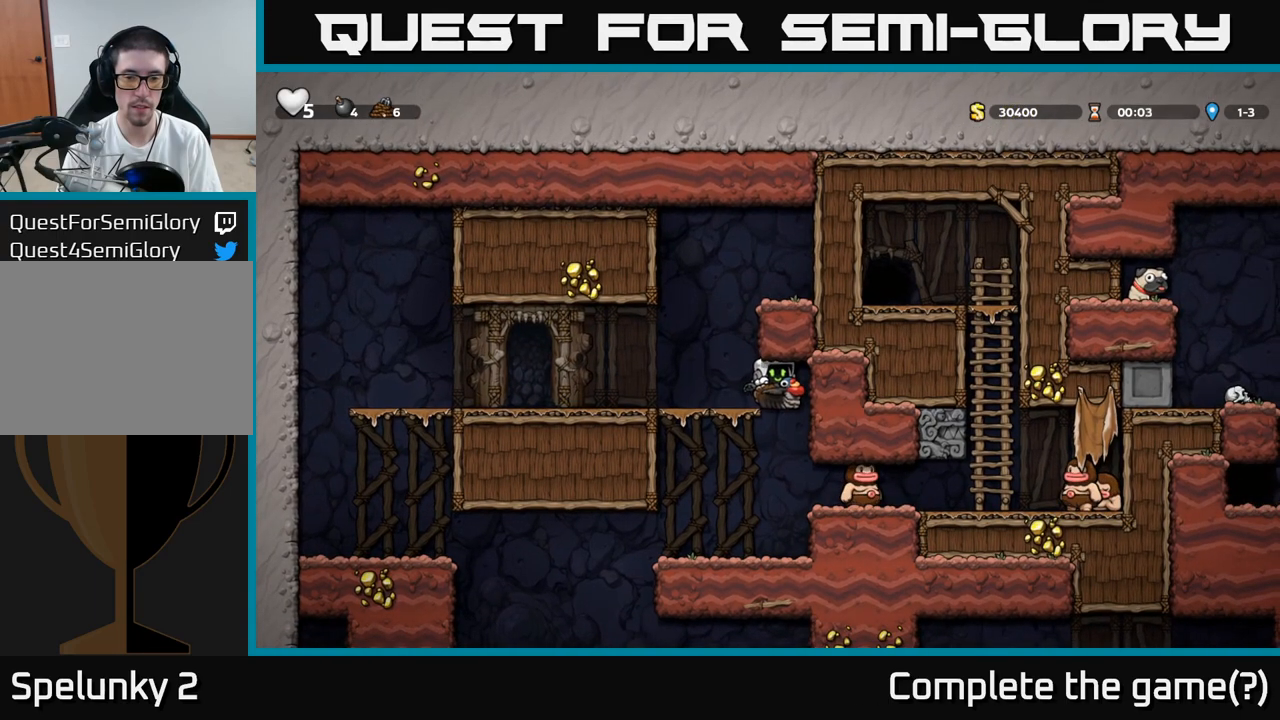
{"buttons": [], "left_stick": "center", "events": [[200, "X", "down"], [200, "left_stick", "center"], [317, "X", "up"]]}
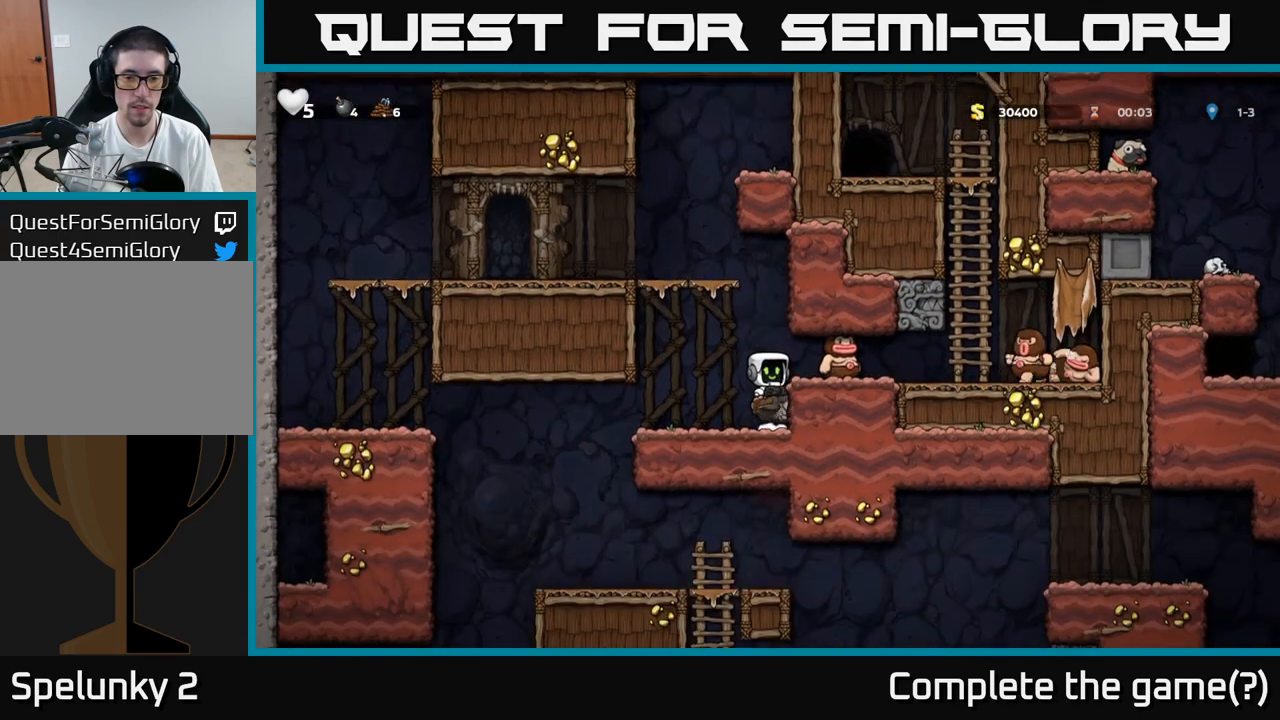
{"buttons": [], "left_stick": "center", "events": []}
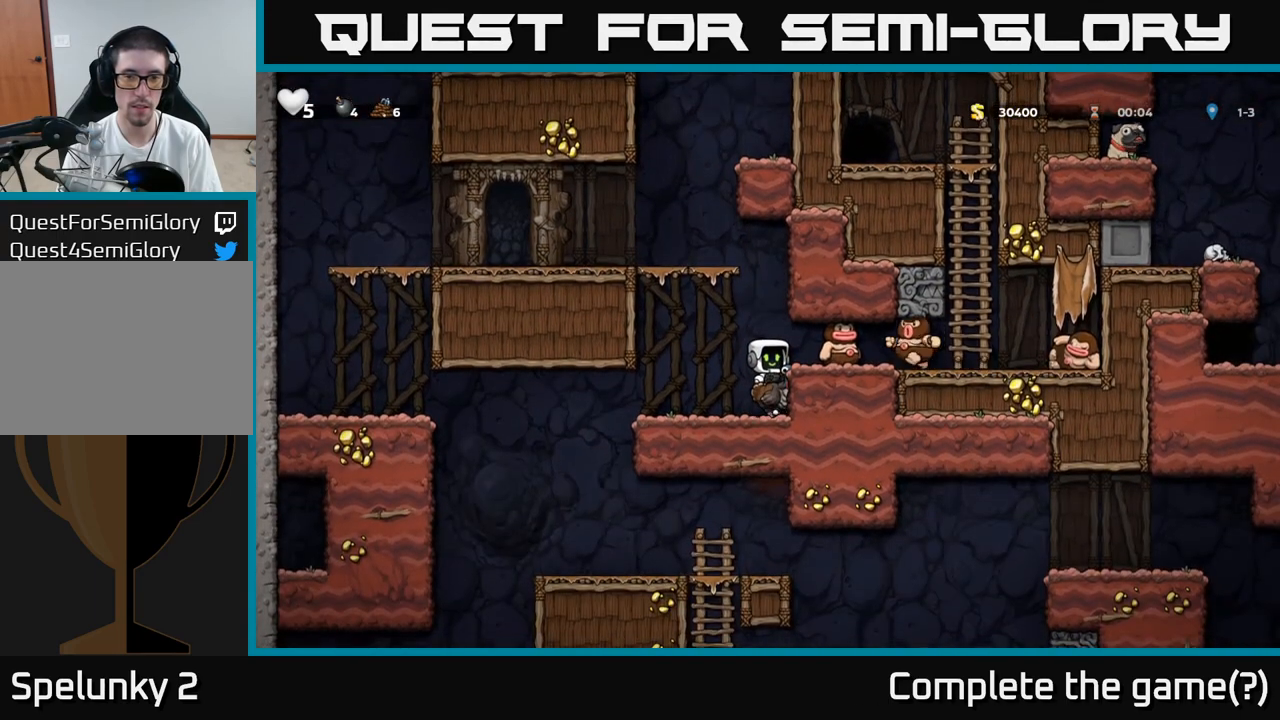
{"buttons": ["A"], "left_stick": "center", "events": [[17, "A", "down"], [50, "left_stick", "left"], [233, "A", "up"], [283, "left_stick", "center"], [317, "A", "down"]]}
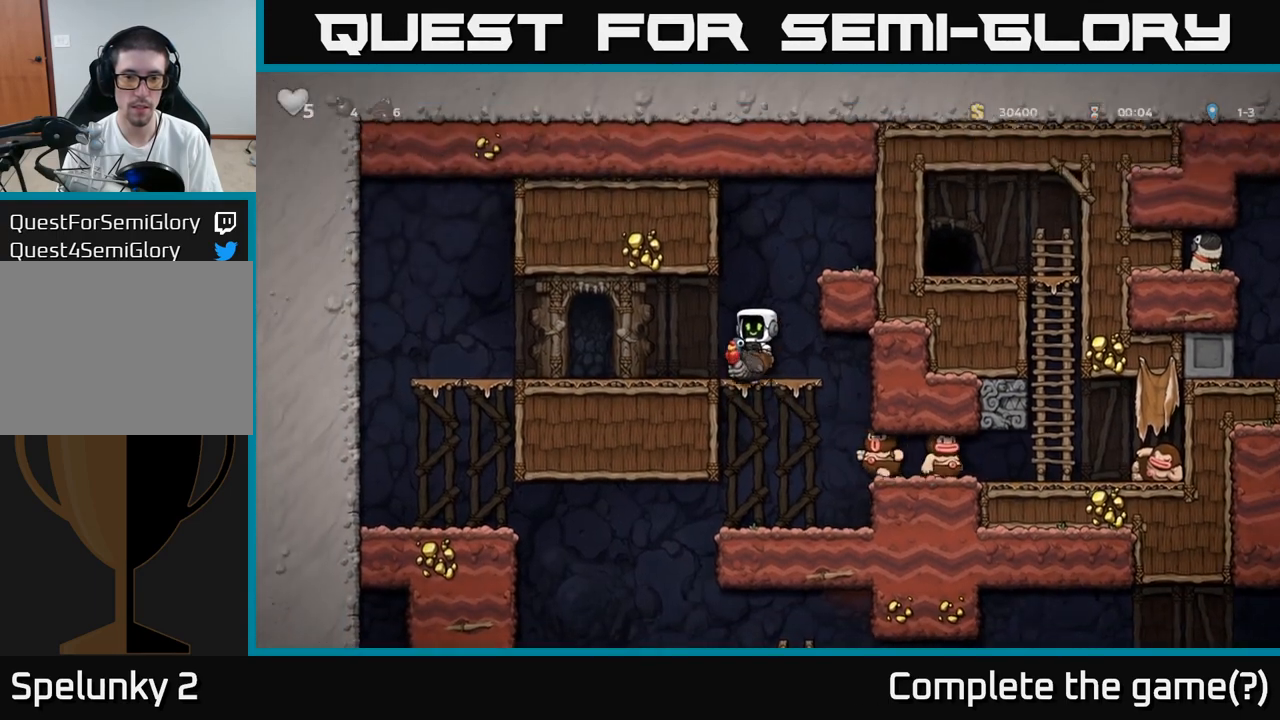
{"buttons": [], "left_stick": "center", "events": [[100, "A", "up"]]}
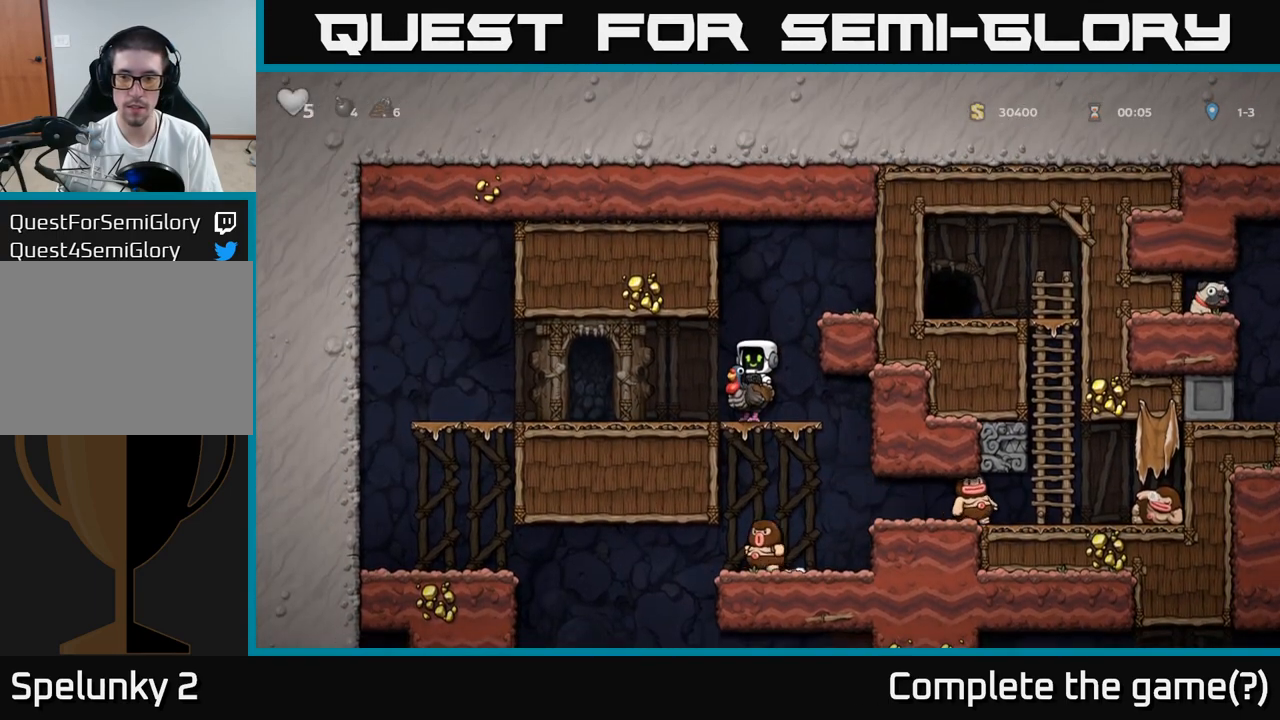
{"buttons": [], "left_stick": "center", "events": []}
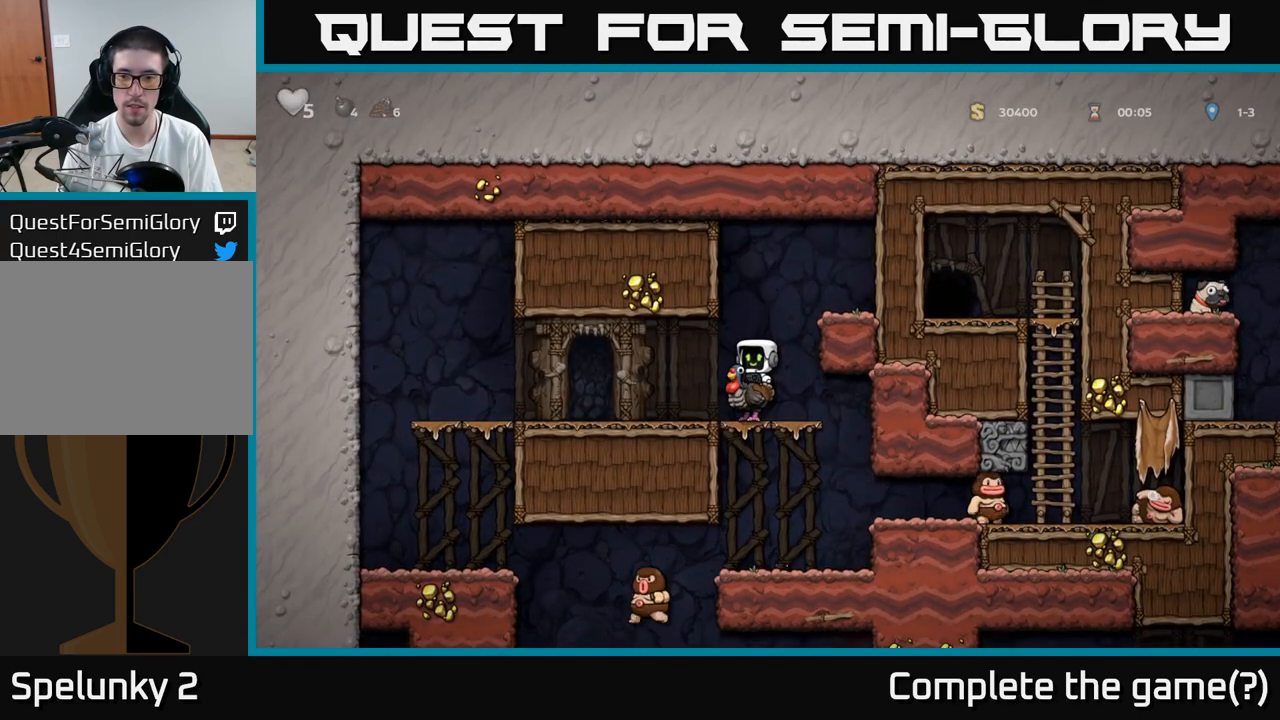
{"buttons": [], "left_stick": "right", "events": [[483, "left_stick", "right"]]}
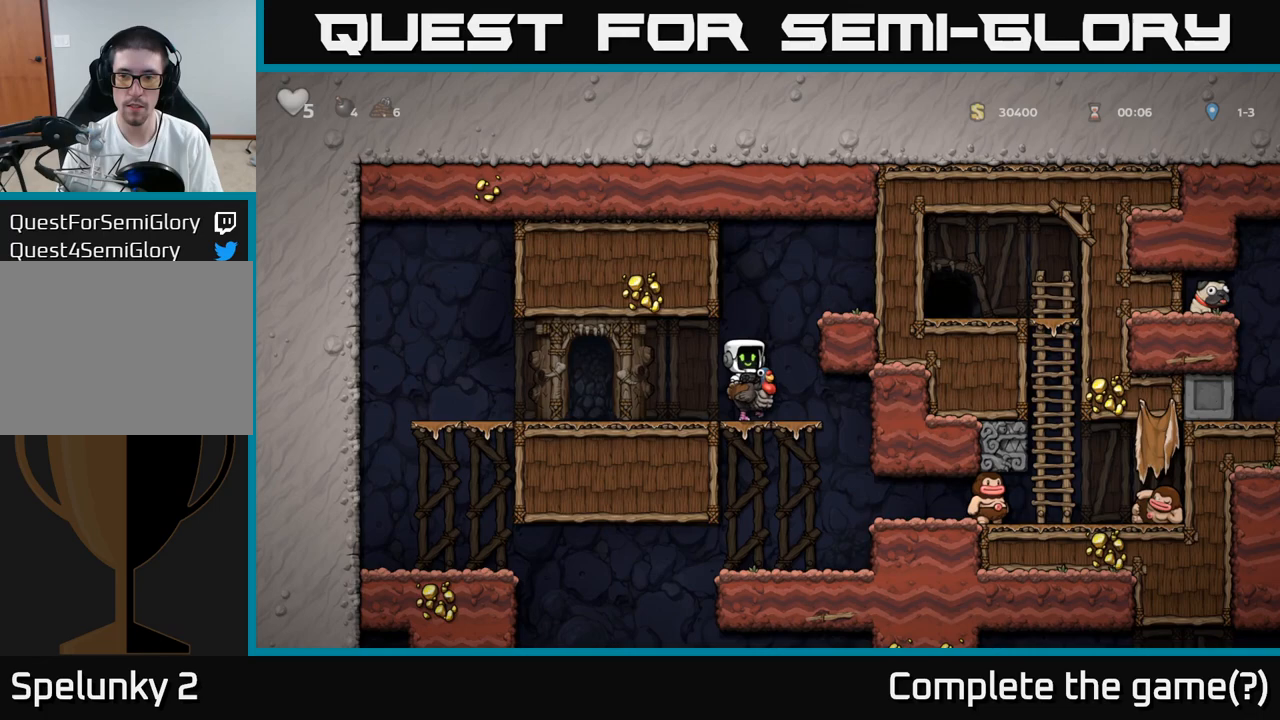
{"buttons": ["A"], "left_stick": "center", "events": [[50, "left_stick", "center"], [383, "A", "down"]]}
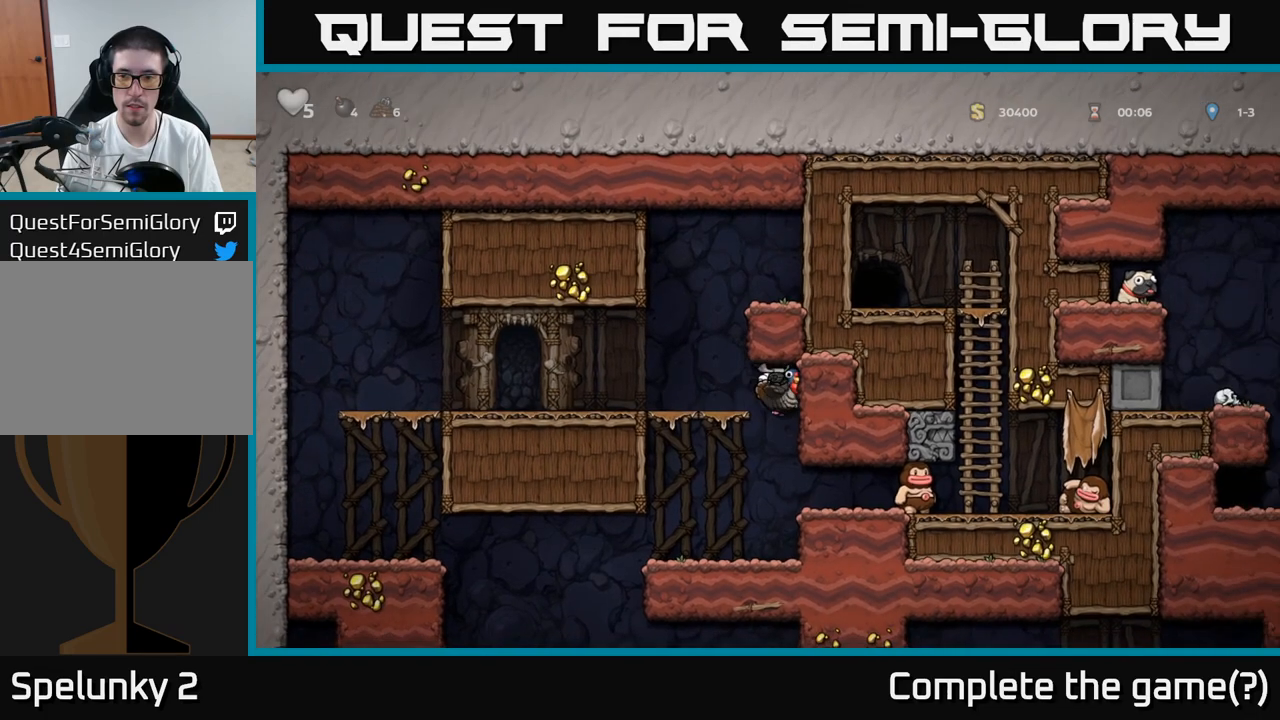
{"buttons": [], "left_stick": "center", "events": [[167, "A", "up"]]}
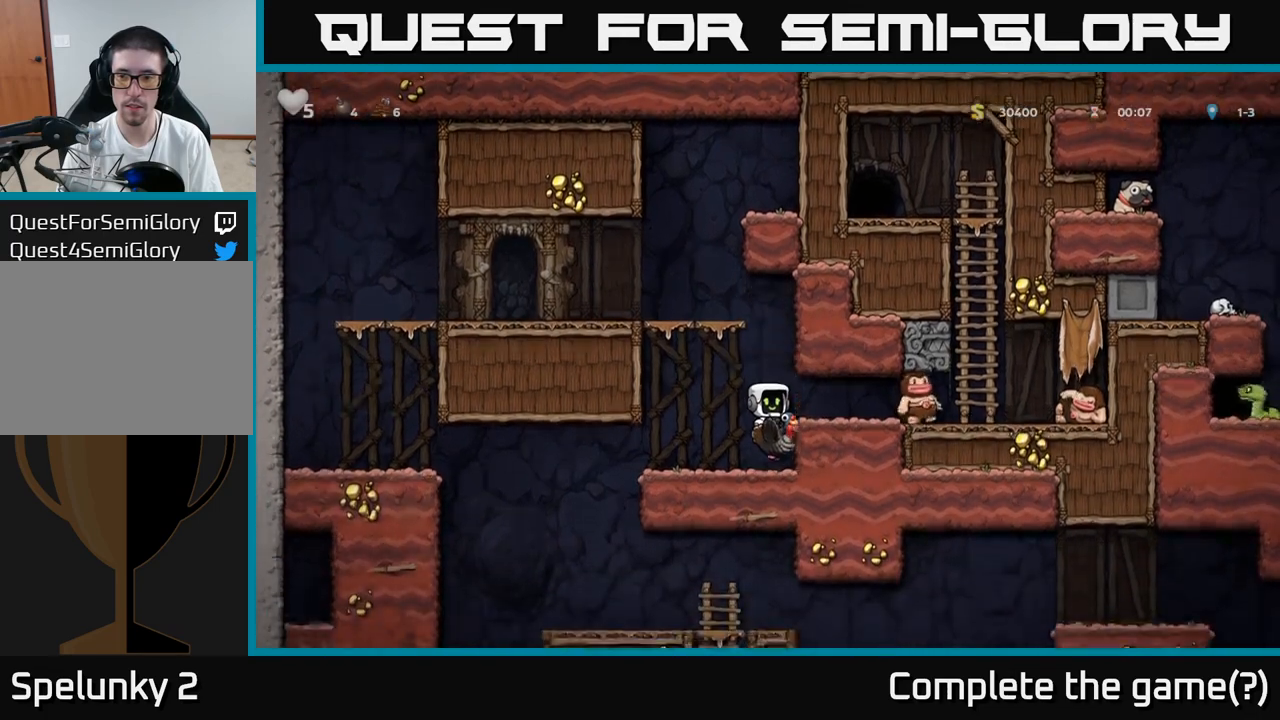
{"buttons": ["A"], "left_stick": "center", "events": [[150, "left_stick", "left"], [167, "A", "down"], [317, "A", "up"], [317, "left_stick", "center"], [350, "A", "down"]]}
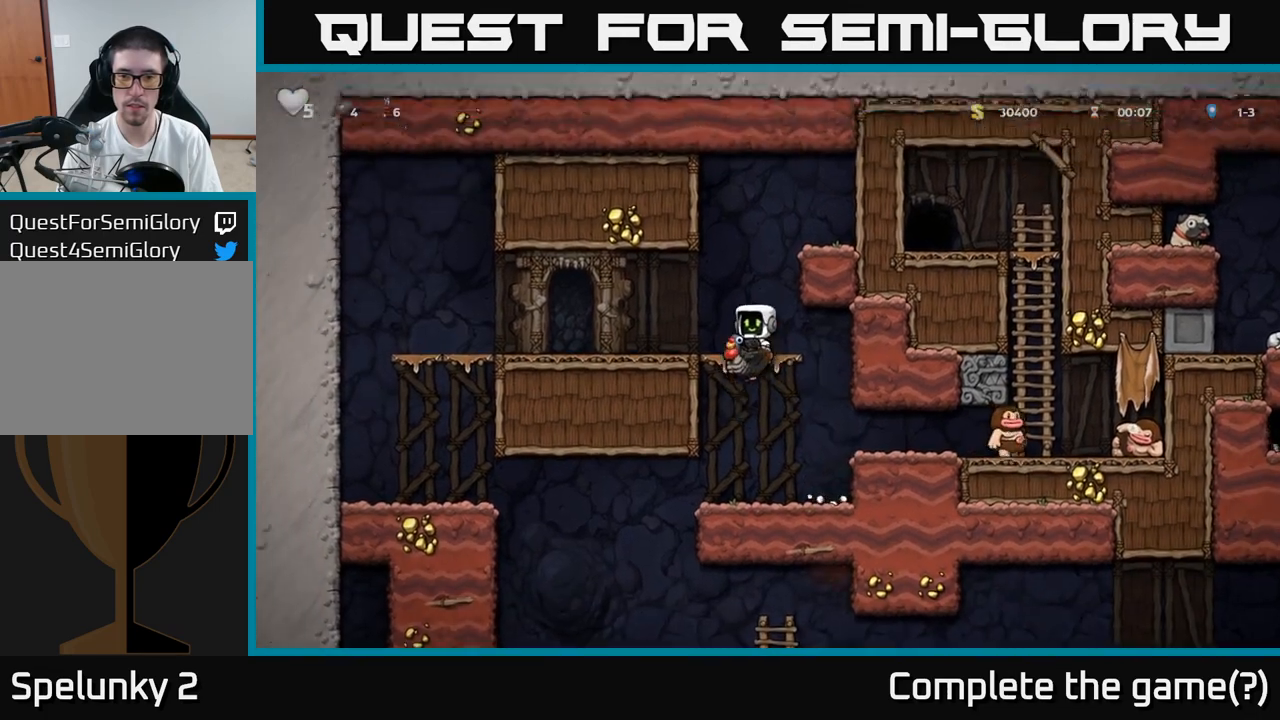
{"buttons": [], "left_stick": "center", "events": [[67, "A", "up"]]}
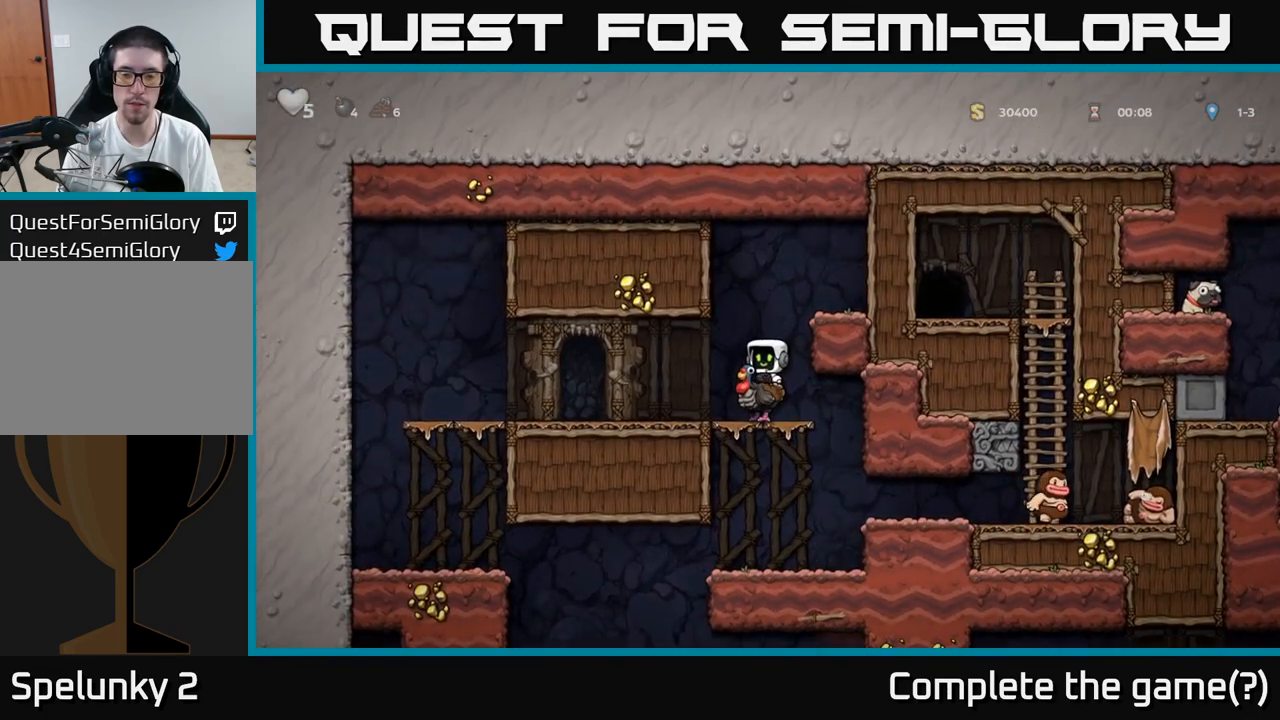
{"buttons": [], "left_stick": "down", "events": [[17, "left_stick", "left"], [67, "left_stick", "right"], [150, "left_stick", "center"], [233, "left_stick", "down-left"], [300, "A", "down"], [400, "A", "up"], [483, "left_stick", "down"]]}
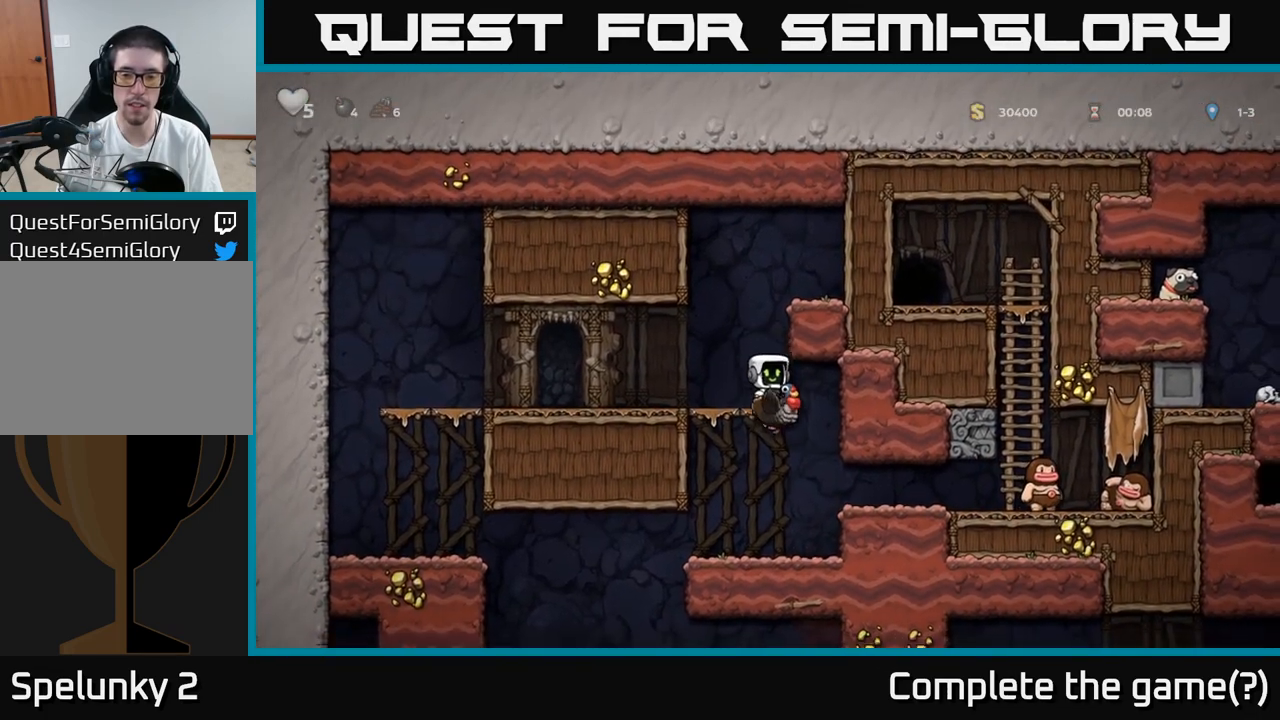
{"buttons": [], "left_stick": "down"}